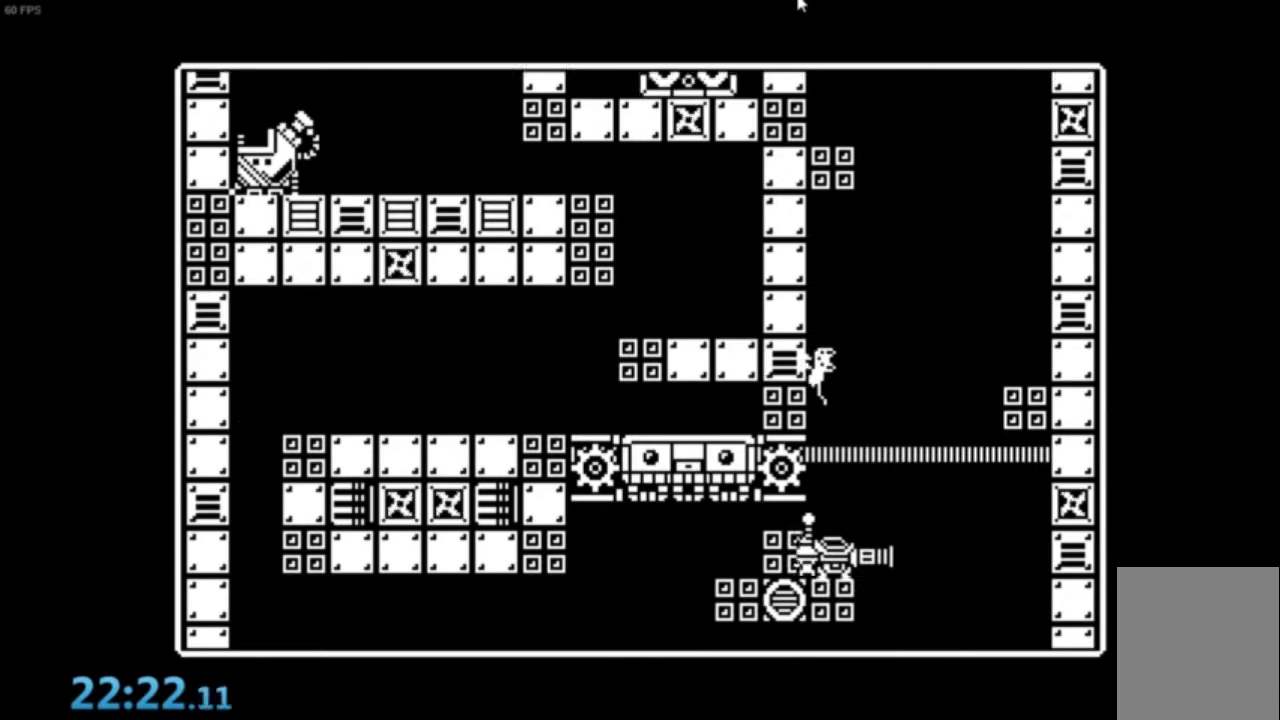
Gameplay with a controller (Xbox layout); each line is a JSON object with the inputs held at the frame after it. "events" lists button and stick changes between this image and that frame as [ms after this image, input, new state], when the widget could be followed in between. Not read: right_stick.
{"buttons": [], "left_stick": "center", "events": []}
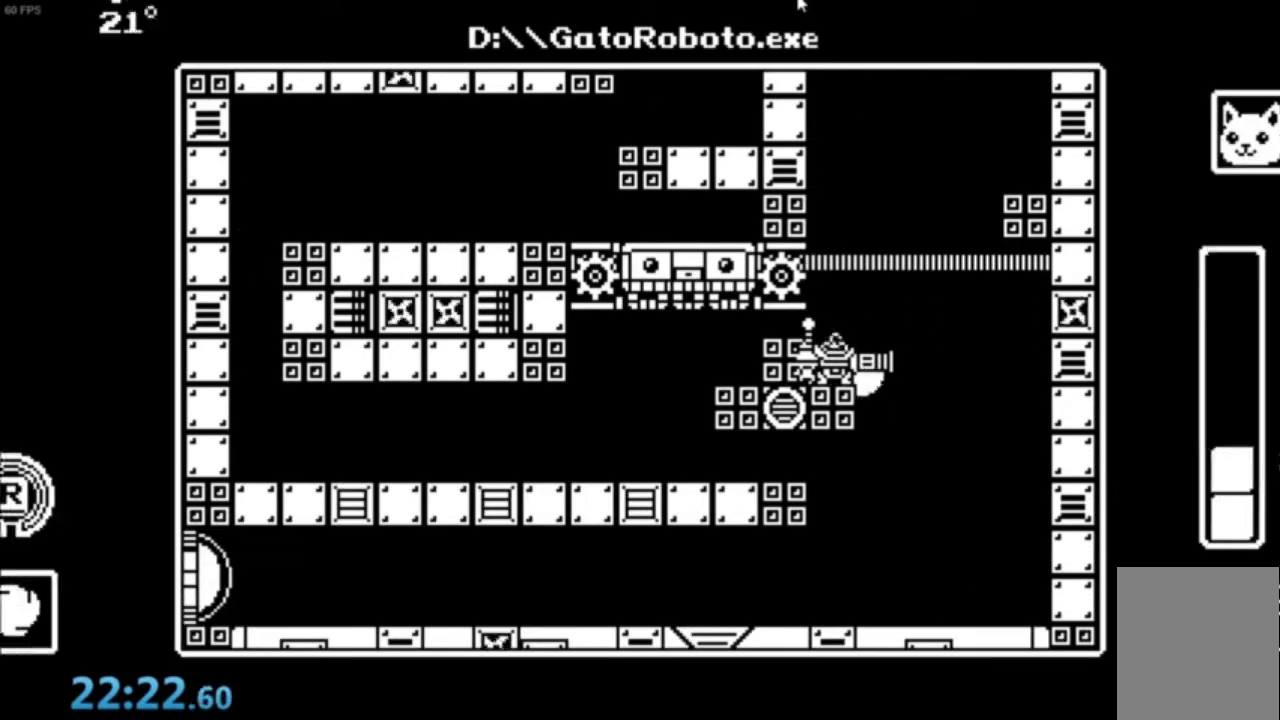
{"buttons": [], "left_stick": "center", "events": []}
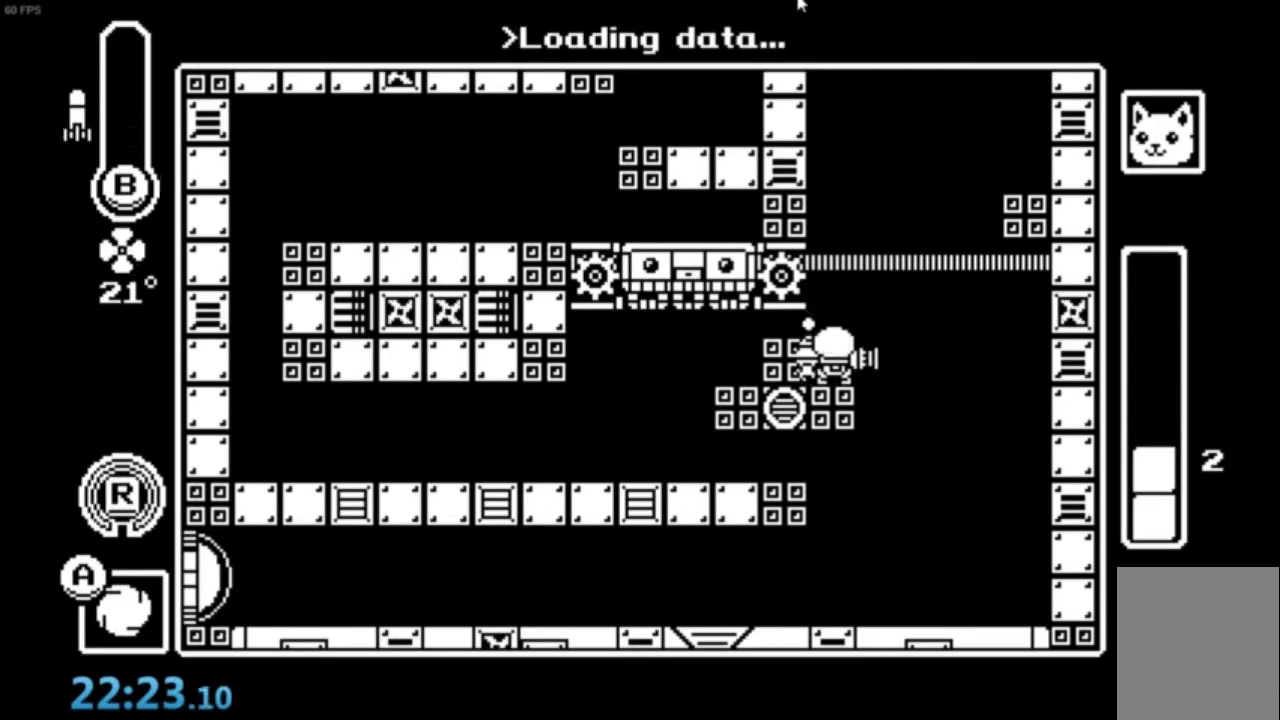
{"buttons": [], "left_stick": "down-right", "events": [[100, "A", "down"], [233, "A", "up"], [267, "left_stick", "down-right"], [400, "A", "down"], [500, "A", "up"]]}
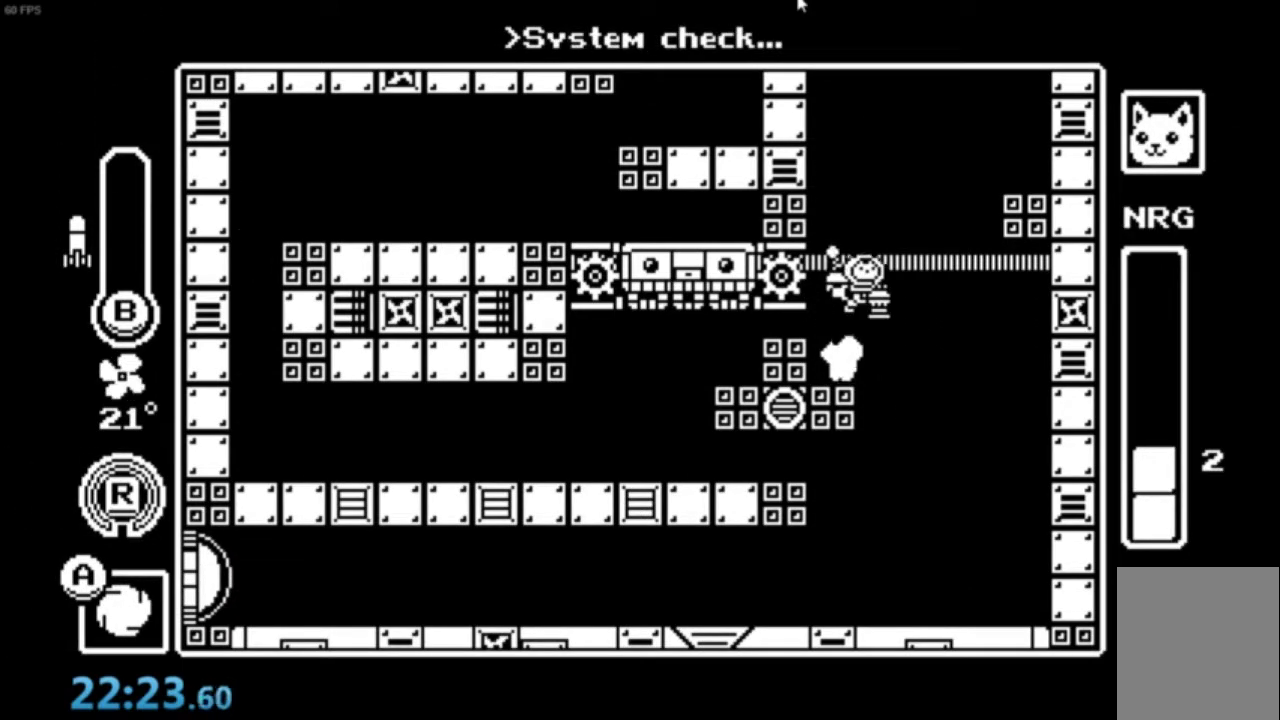
{"buttons": [], "left_stick": "down-right", "events": [[67, "A", "down"], [134, "B", "down"], [301, "B", "up"], [367, "A", "up"]]}
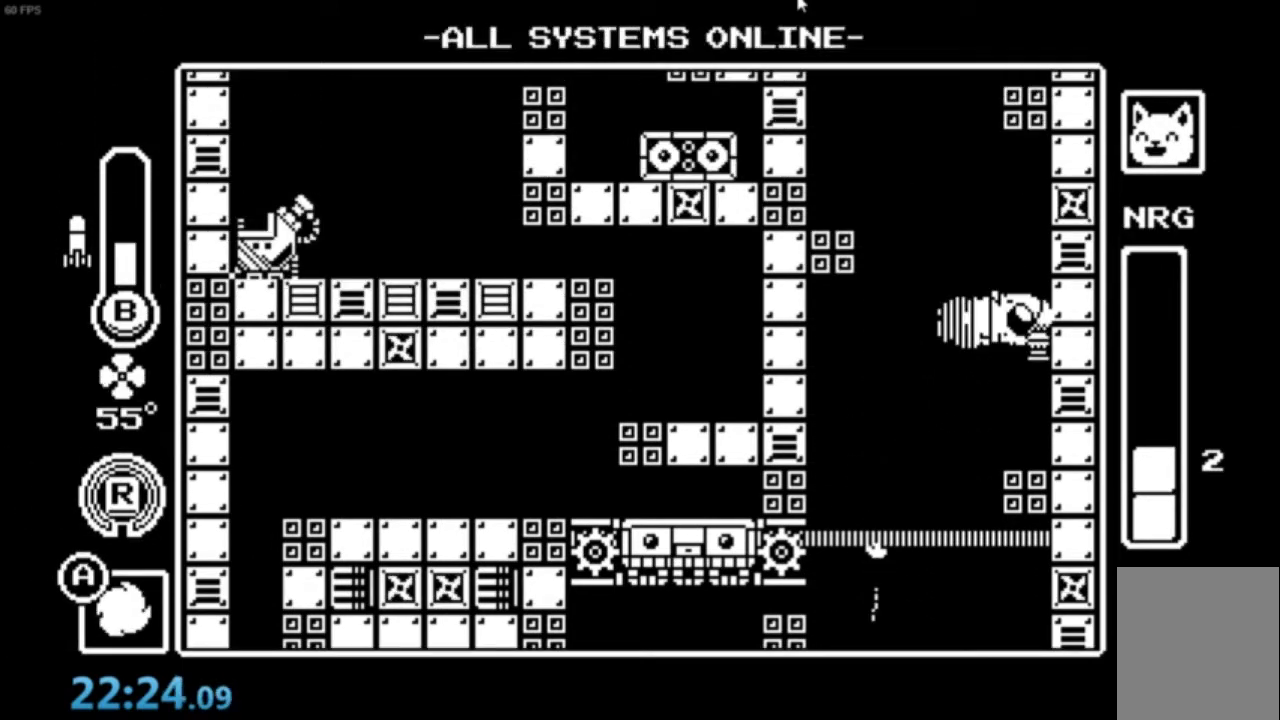
{"buttons": [], "left_stick": "down", "events": [[67, "left_stick", "center"], [367, "A", "down"], [500, "A", "up"], [500, "left_stick", "down"]]}
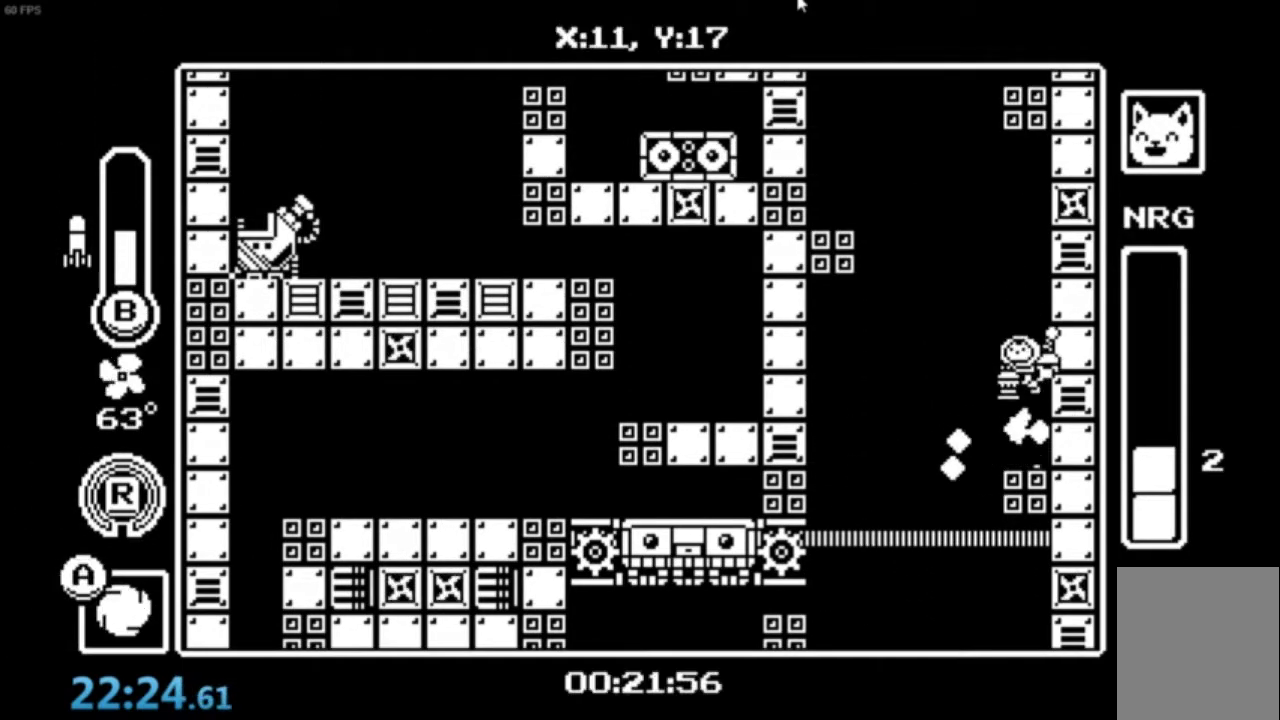
{"buttons": [], "left_stick": "down", "events": [[34, "A", "down"], [134, "B", "down"], [334, "B", "up"], [401, "A", "up"]]}
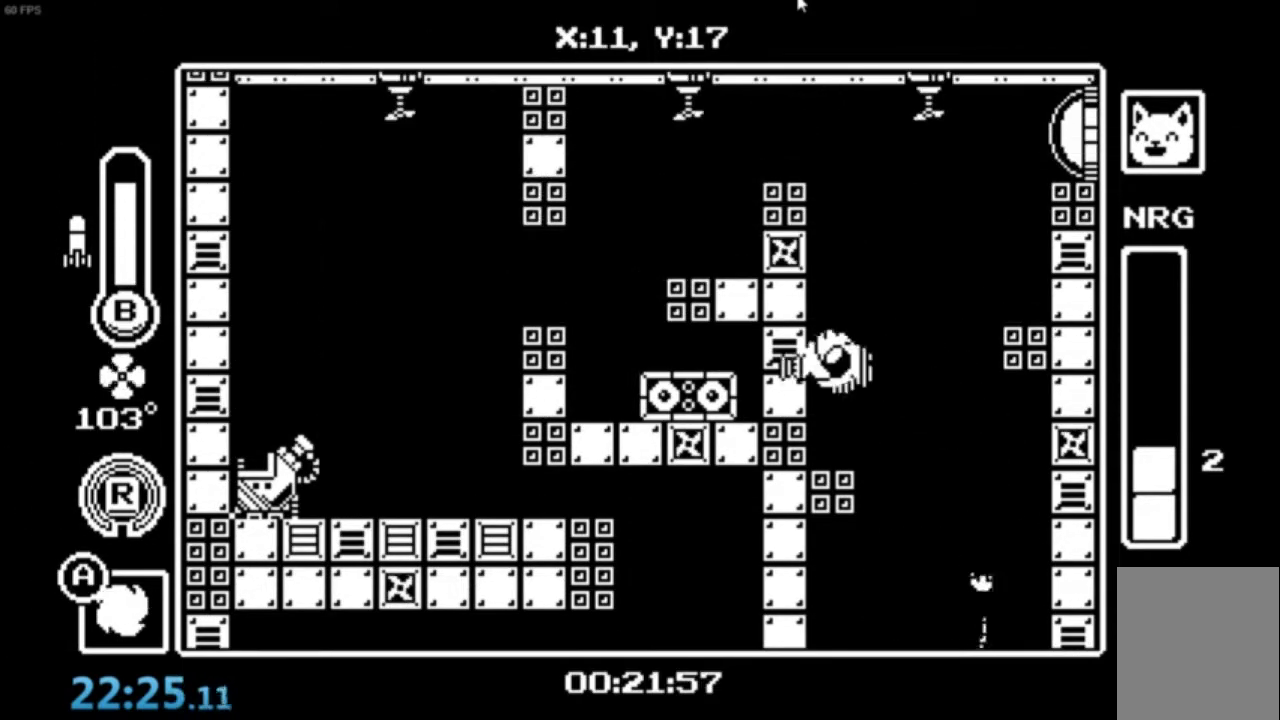
{"buttons": ["A"], "left_stick": "right", "events": [[33, "left_stick", "center"], [334, "A", "down"], [400, "A", "up"], [400, "left_stick", "right"], [467, "A", "down"]]}
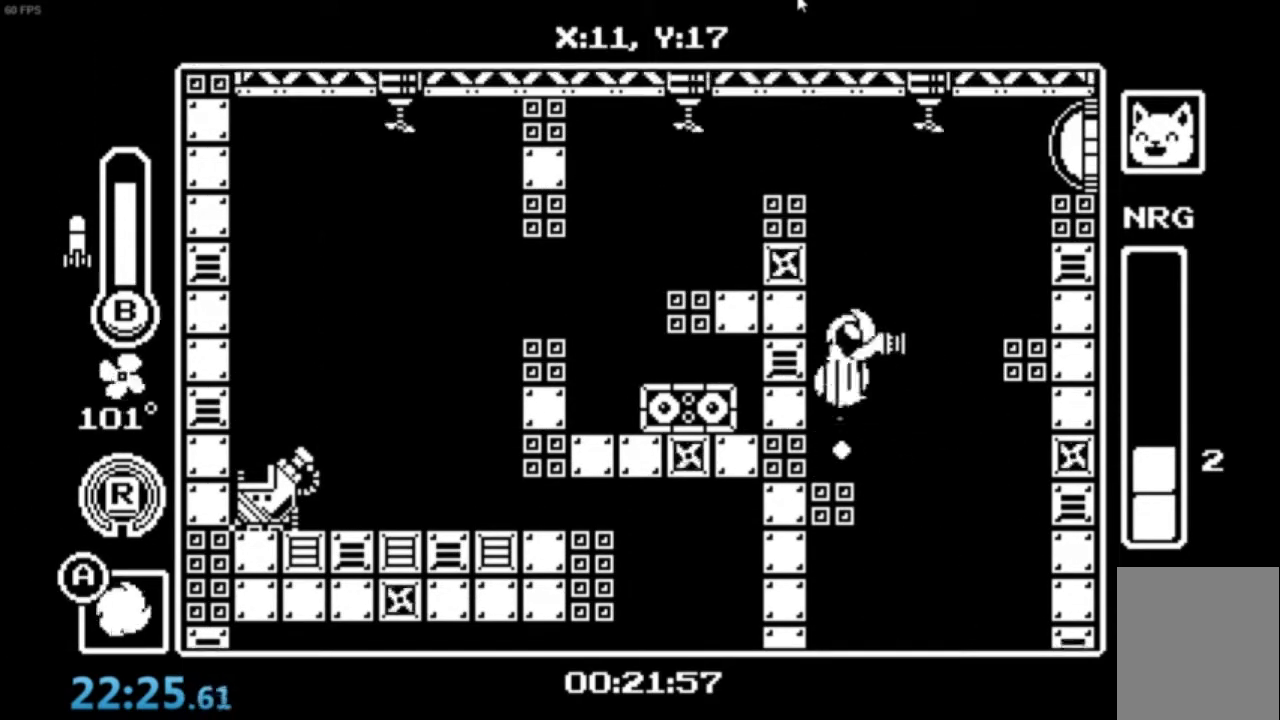
{"buttons": [], "left_stick": "right", "events": [[167, "A", "up"]]}
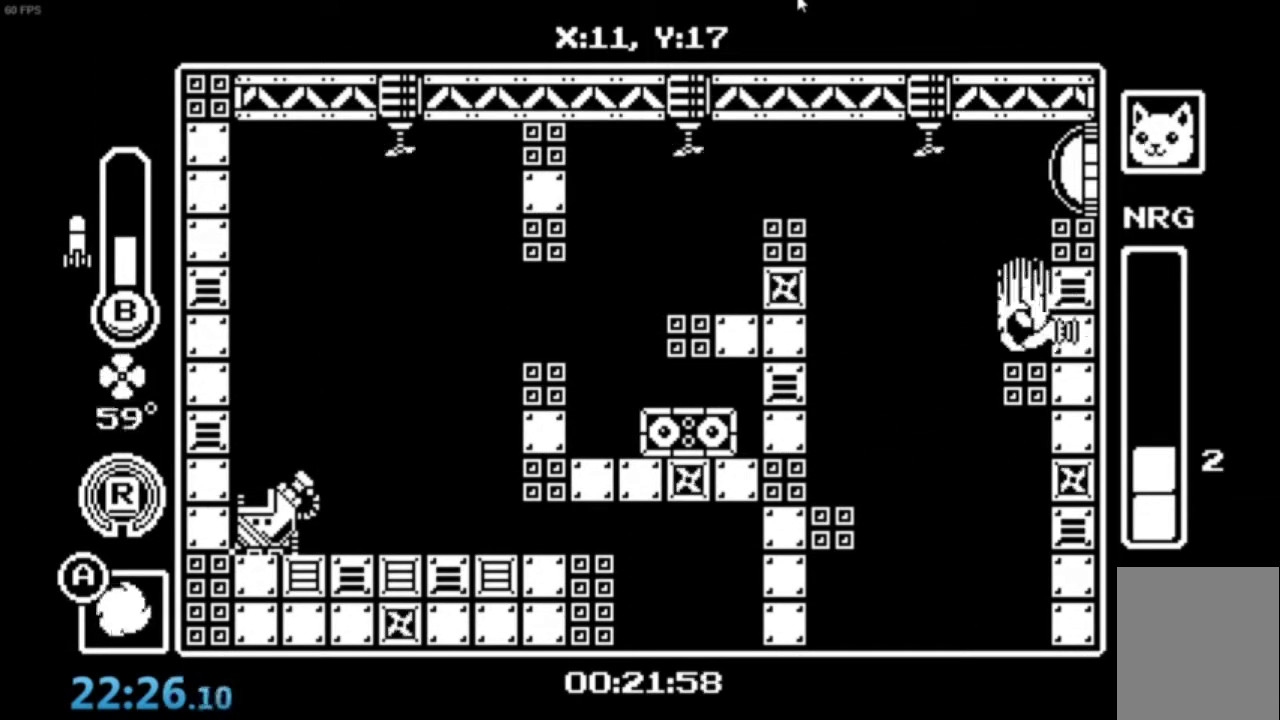
{"buttons": ["X"], "left_stick": "right", "events": [[67, "A", "down"], [133, "A", "up"], [233, "A", "down"], [400, "X", "down"], [434, "A", "up"]]}
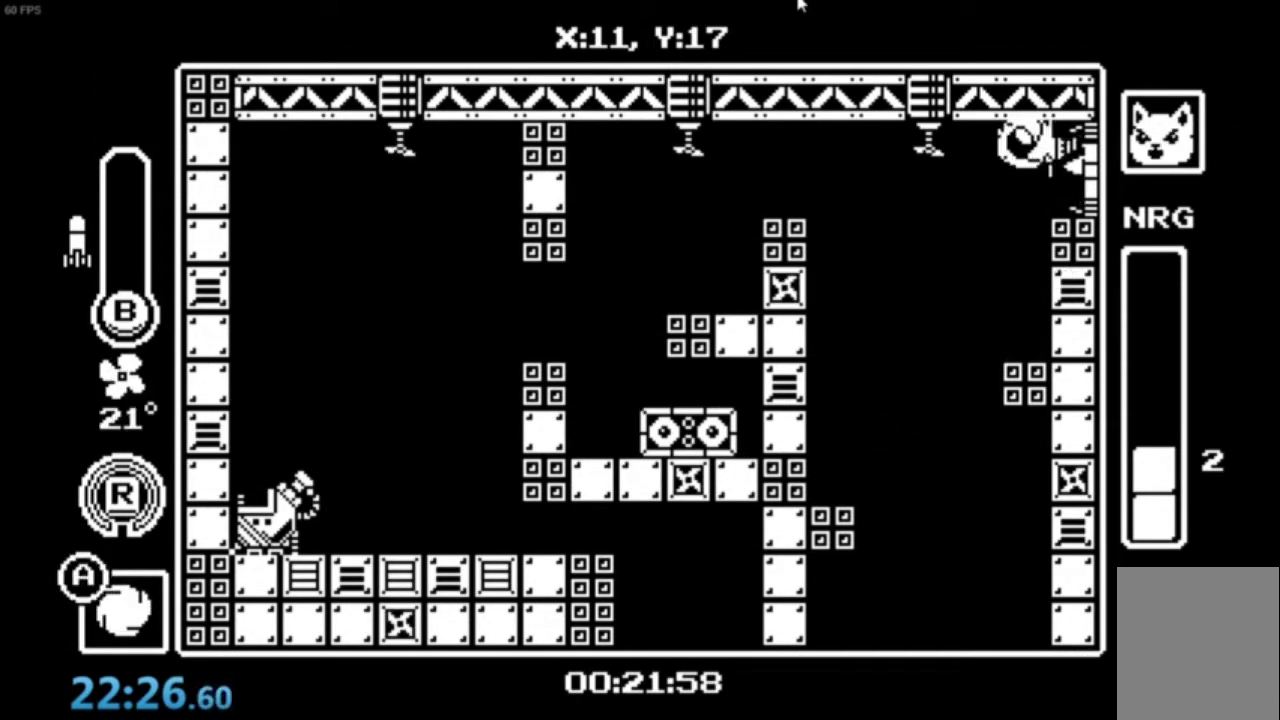
{"buttons": [], "left_stick": "right", "events": [[34, "X", "up"], [201, "R1", "down"], [367, "R1", "up"]]}
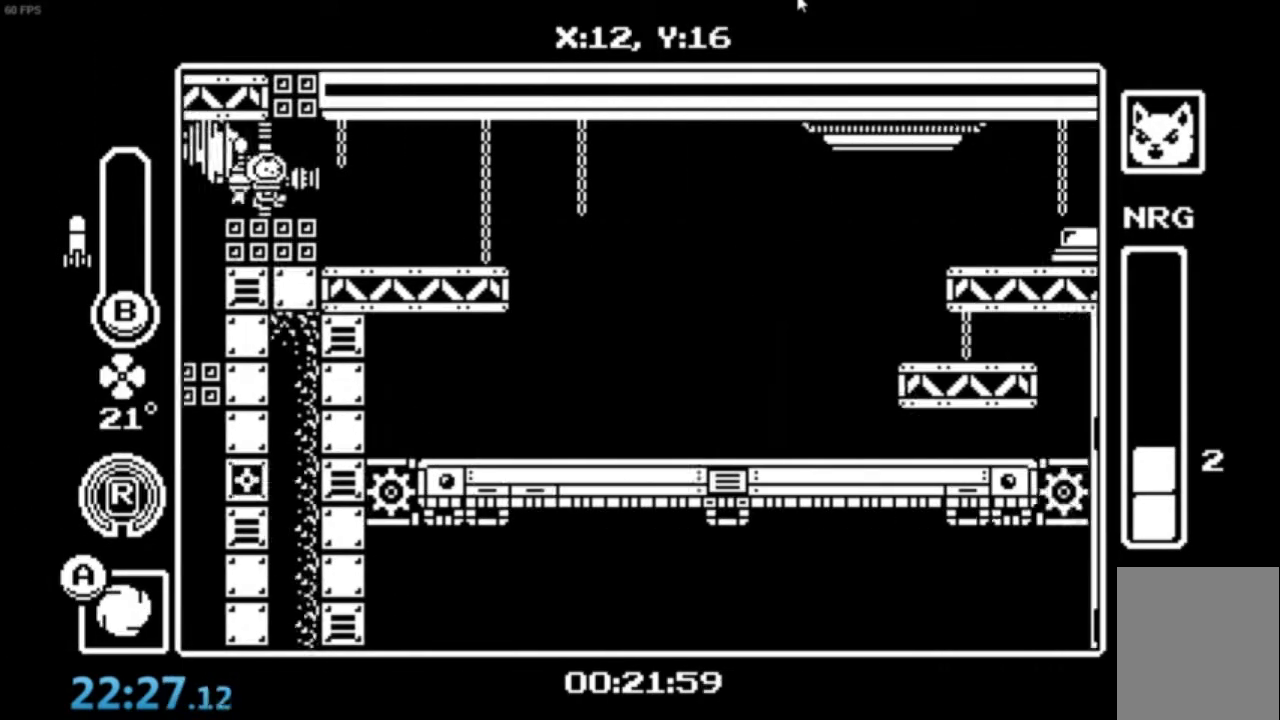
{"buttons": [], "left_stick": "right", "events": []}
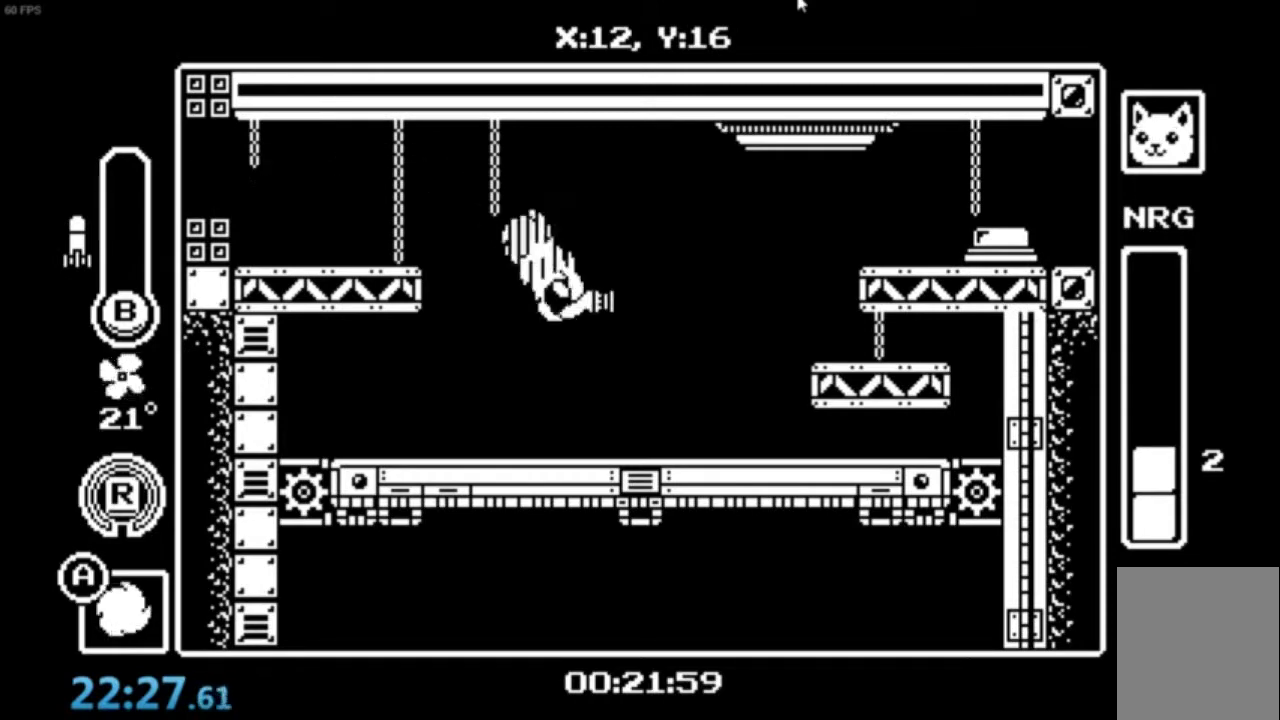
{"buttons": [], "left_stick": "center", "events": [[34, "left_stick", "center"], [167, "left_stick", "right"], [201, "A", "down"], [301, "A", "up"], [367, "A", "down"], [501, "A", "up"], [501, "left_stick", "center"]]}
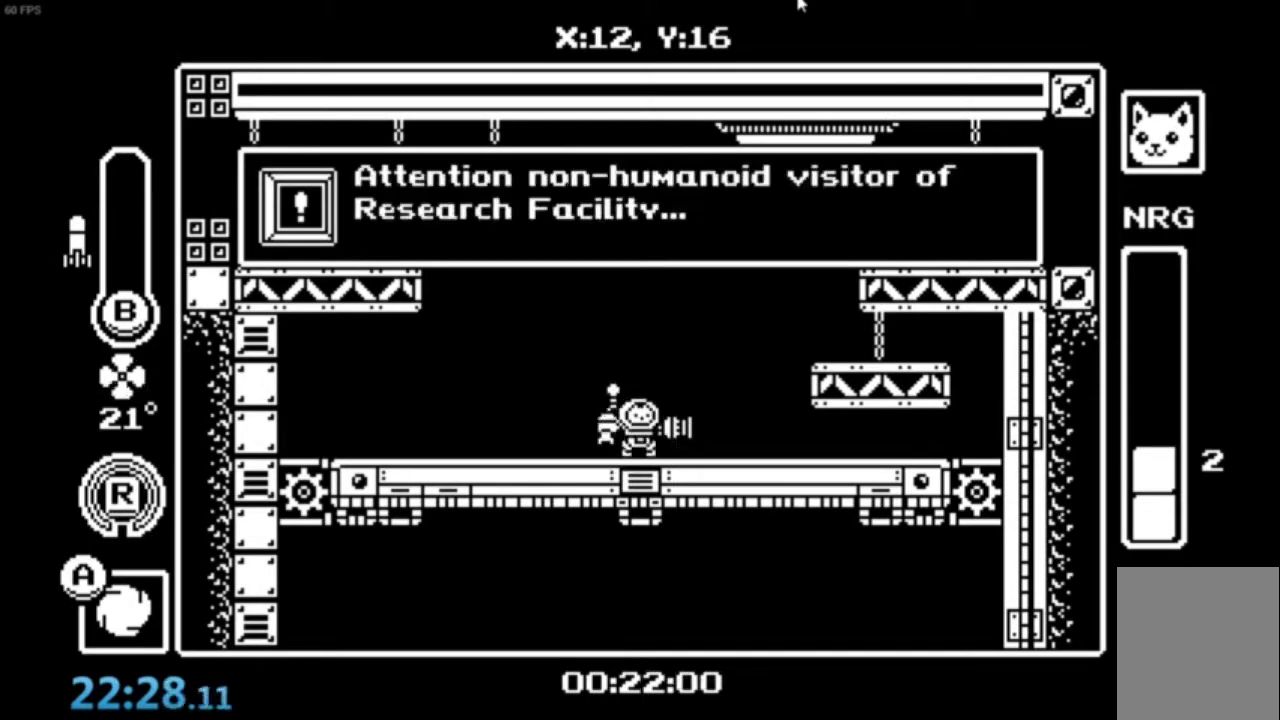
{"buttons": ["A", "Y"], "left_stick": "center", "events": [[233, "A", "down"], [367, "Y", "down"]]}
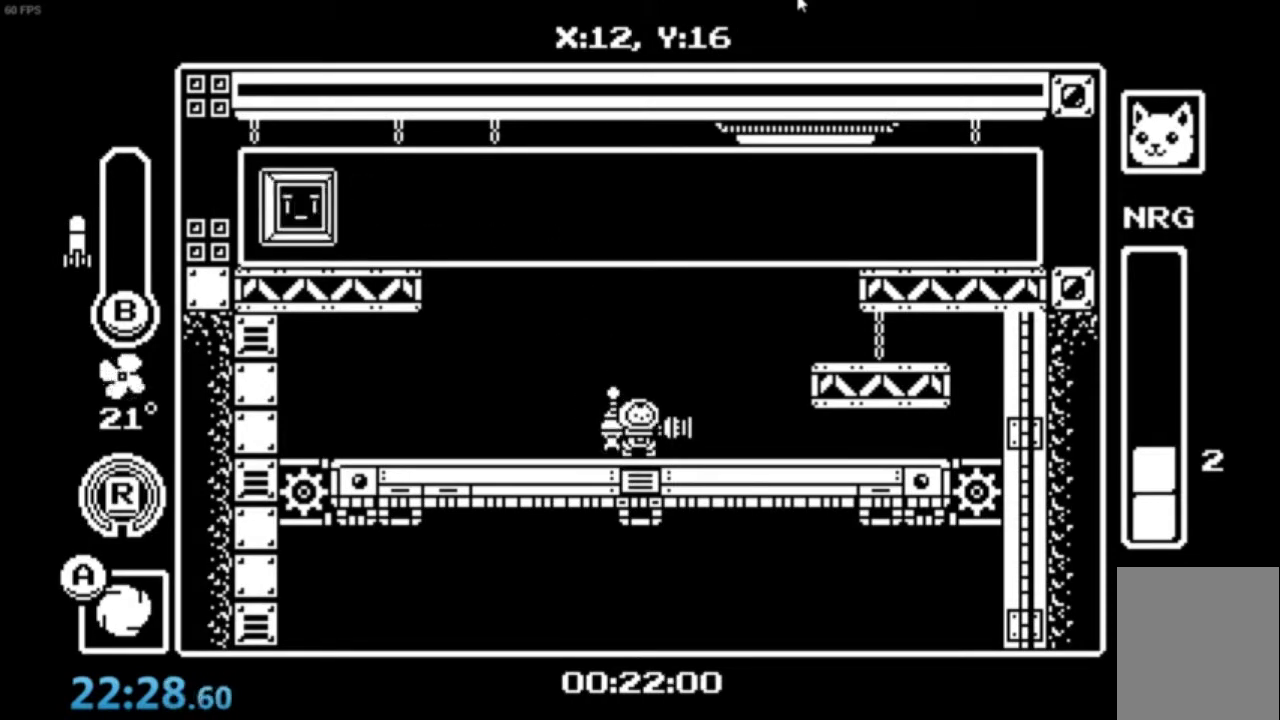
{"buttons": ["A"], "left_stick": "right", "events": [[301, "A", "up"], [401, "A", "down"], [401, "Y", "up"], [434, "left_stick", "right"]]}
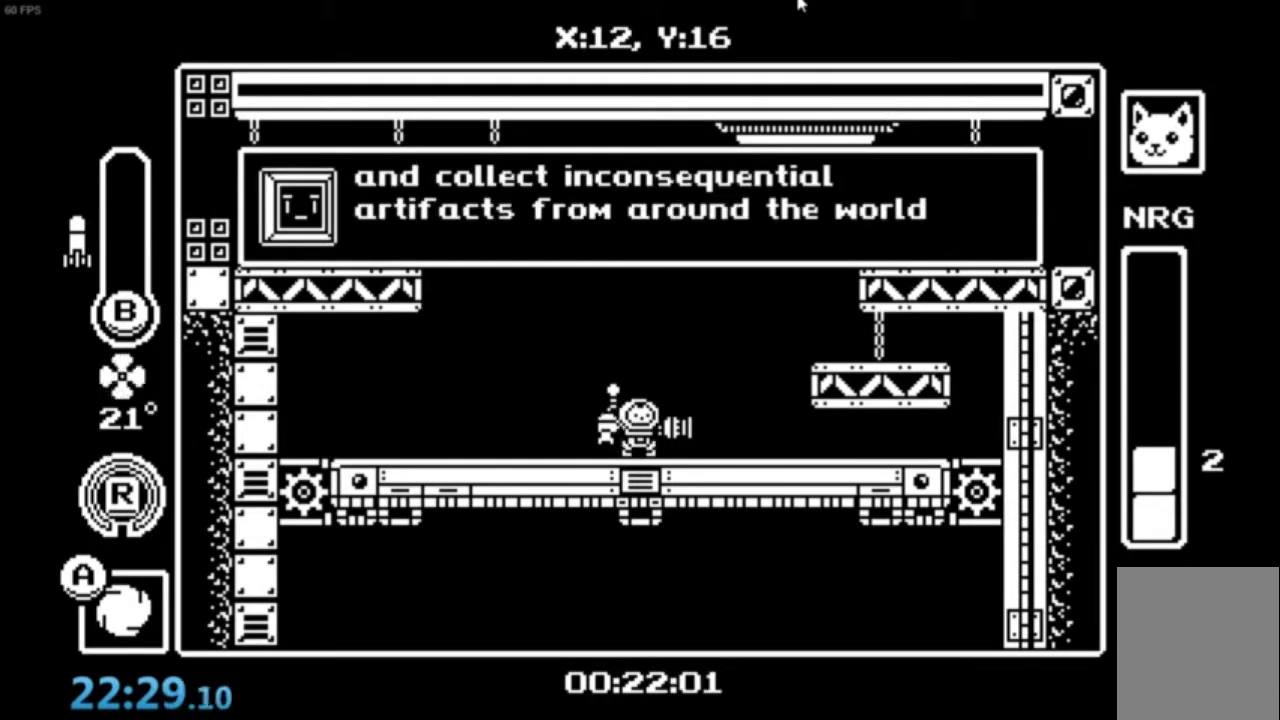
{"buttons": ["A", "Y"], "left_stick": "center", "events": [[67, "A", "up"], [233, "left_stick", "center"], [300, "A", "down"], [334, "Y", "down"]]}
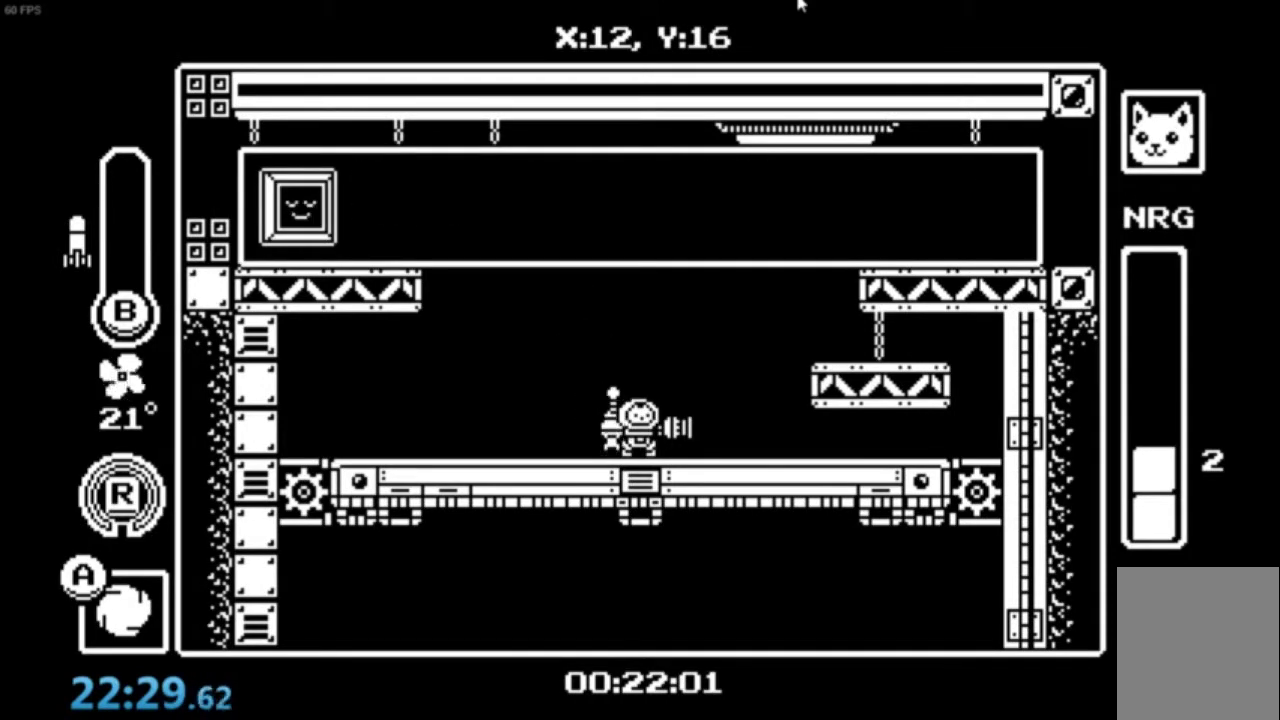
{"buttons": ["Y"], "left_stick": "center", "events": [[501, "A", "up"]]}
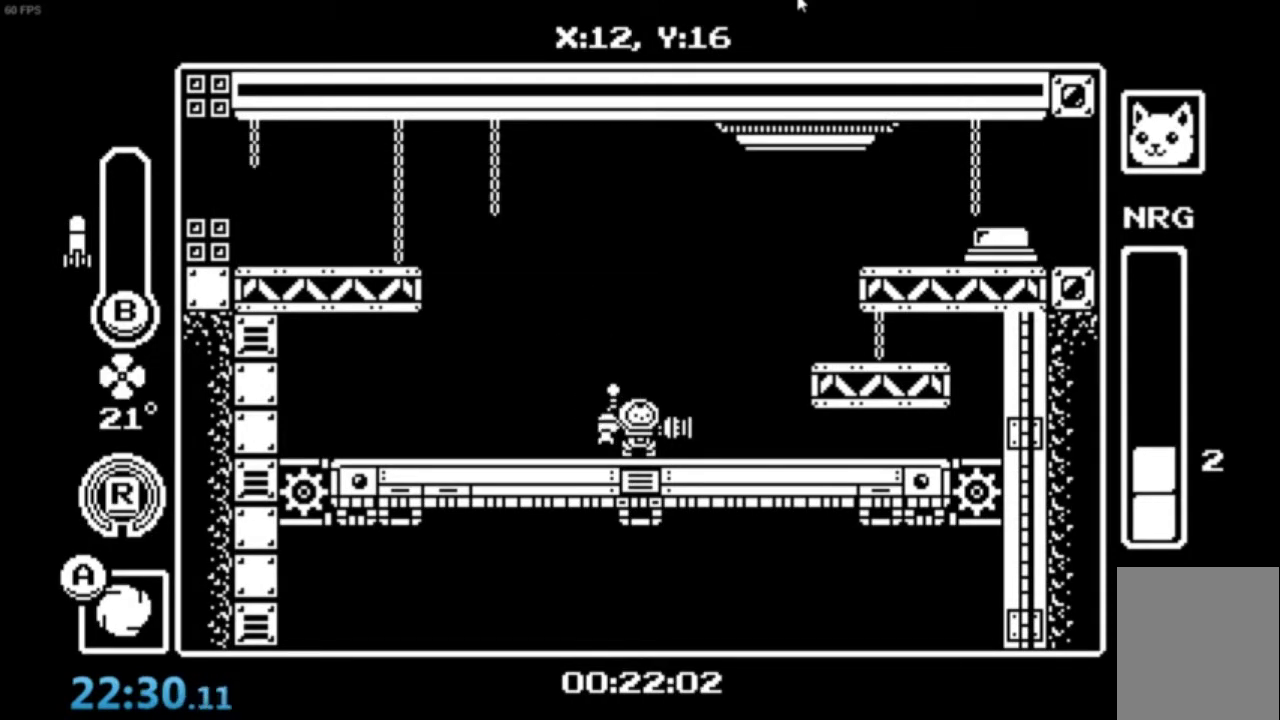
{"buttons": [], "left_stick": "right", "events": [[33, "Y", "up"], [67, "A", "down"], [67, "left_stick", "right"], [200, "A", "up"], [267, "A", "down"], [467, "A", "up"]]}
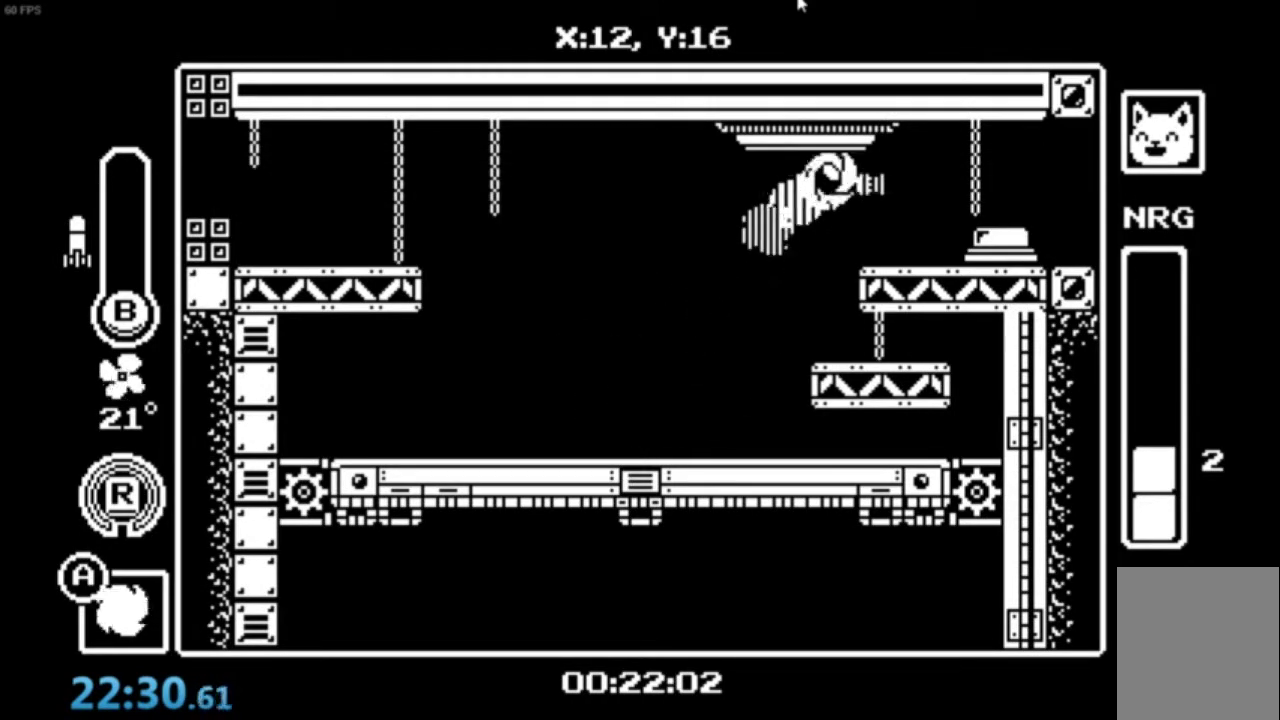
{"buttons": [], "left_stick": "right", "events": [[34, "R1", "down"], [234, "R1", "up"]]}
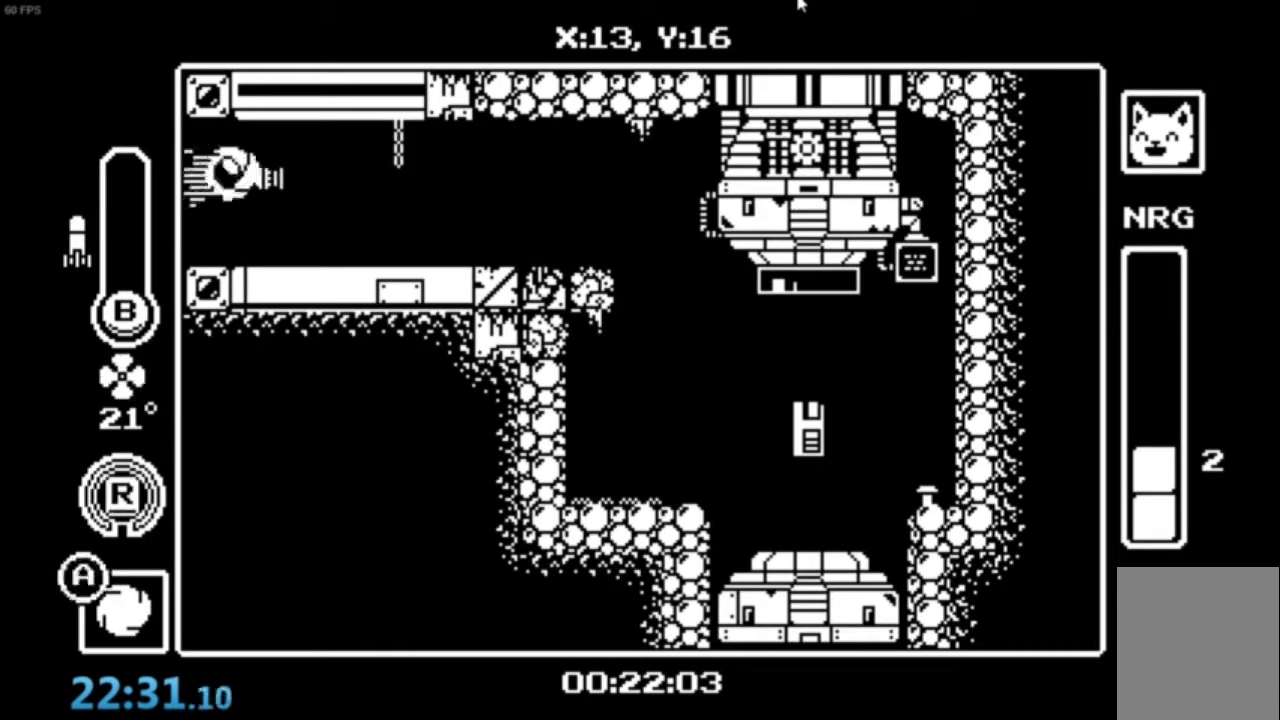
{"buttons": [], "left_stick": "right", "events": [[300, "A", "down"], [367, "A", "up"], [434, "R1", "down"], [500, "R1", "up"]]}
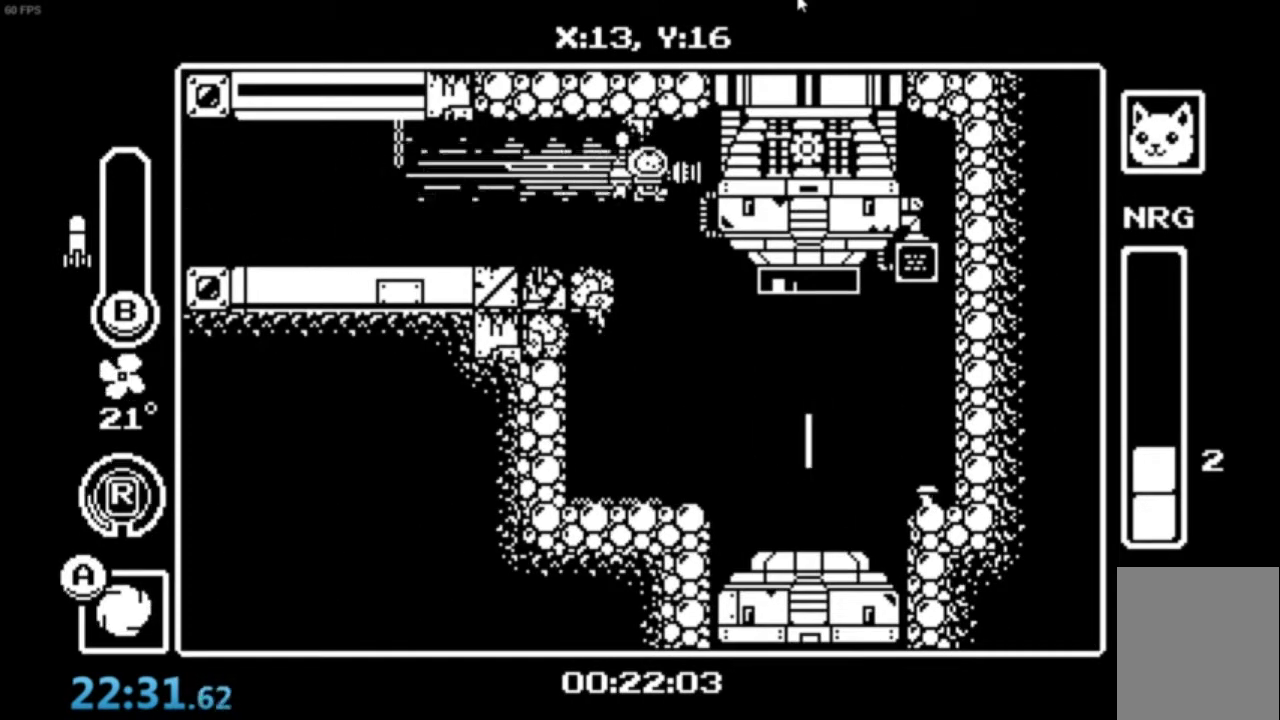
{"buttons": [], "left_stick": "right", "events": [[67, "left_stick", "center"], [334, "left_stick", "right"]]}
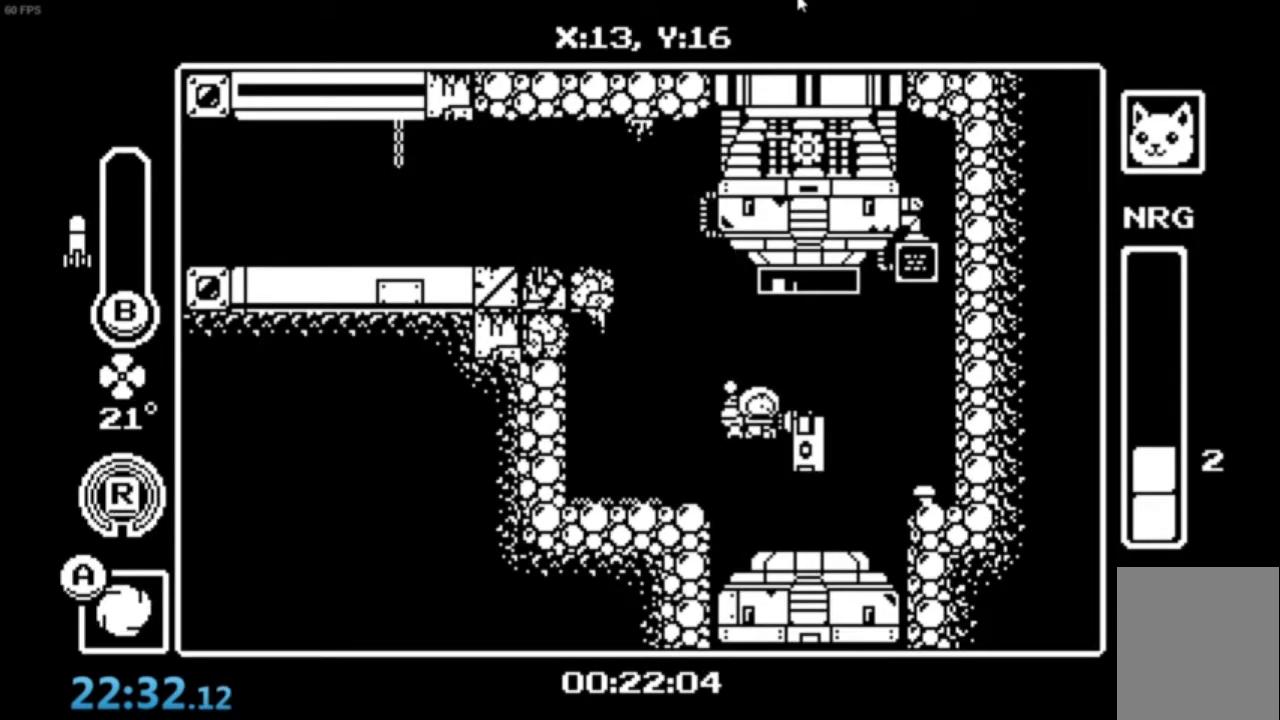
{"buttons": [], "left_stick": "center", "events": [[33, "left_stick", "center"]]}
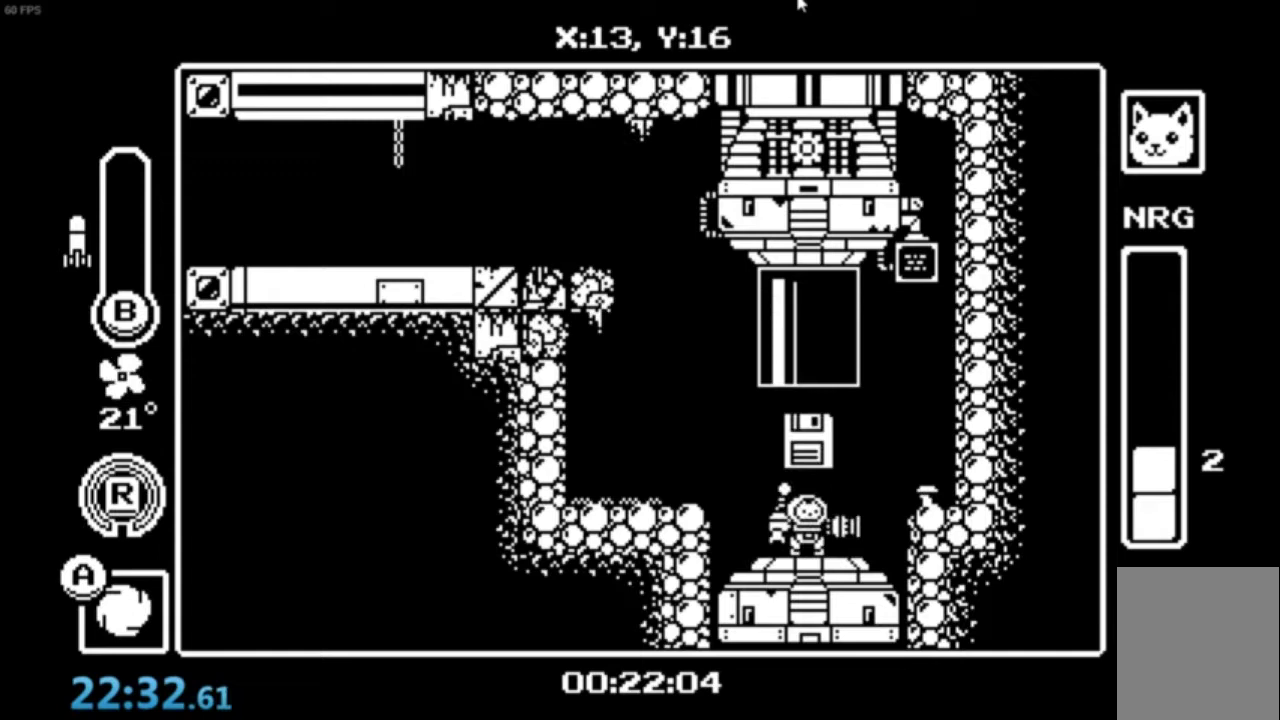
{"buttons": [], "left_stick": "center", "events": []}
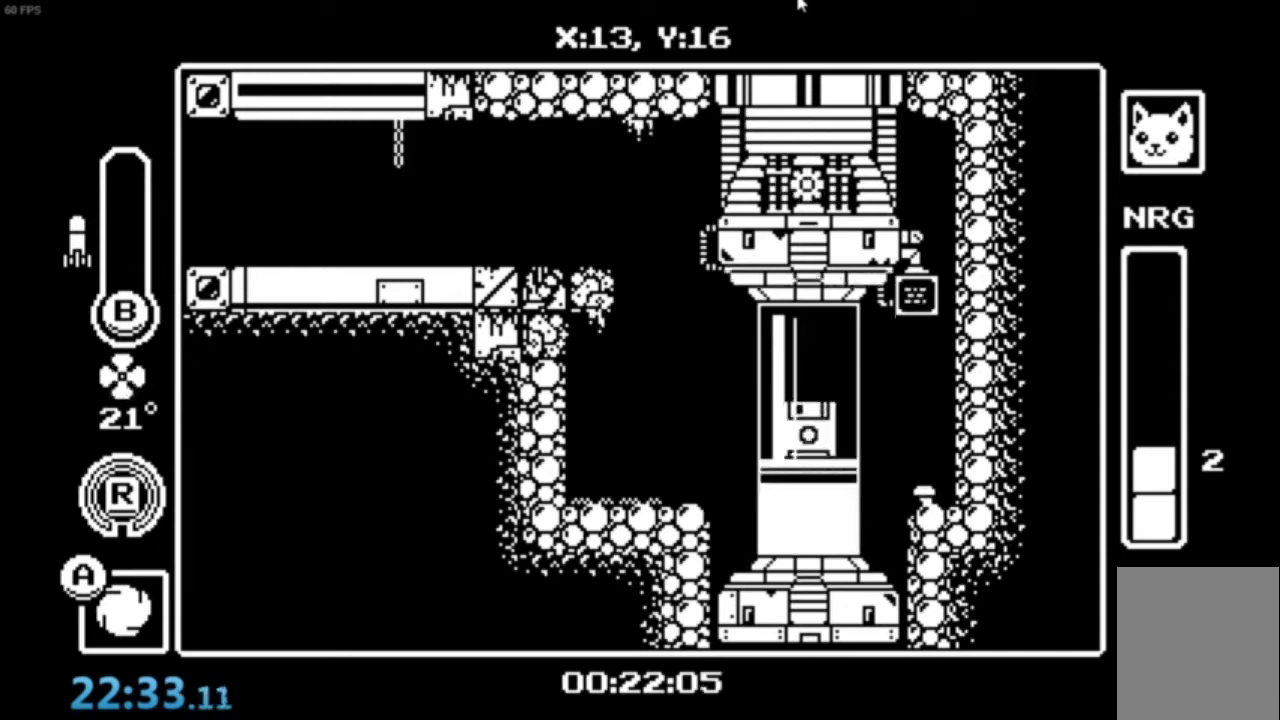
{"buttons": ["A"], "left_stick": "center", "events": [[500, "A", "down"]]}
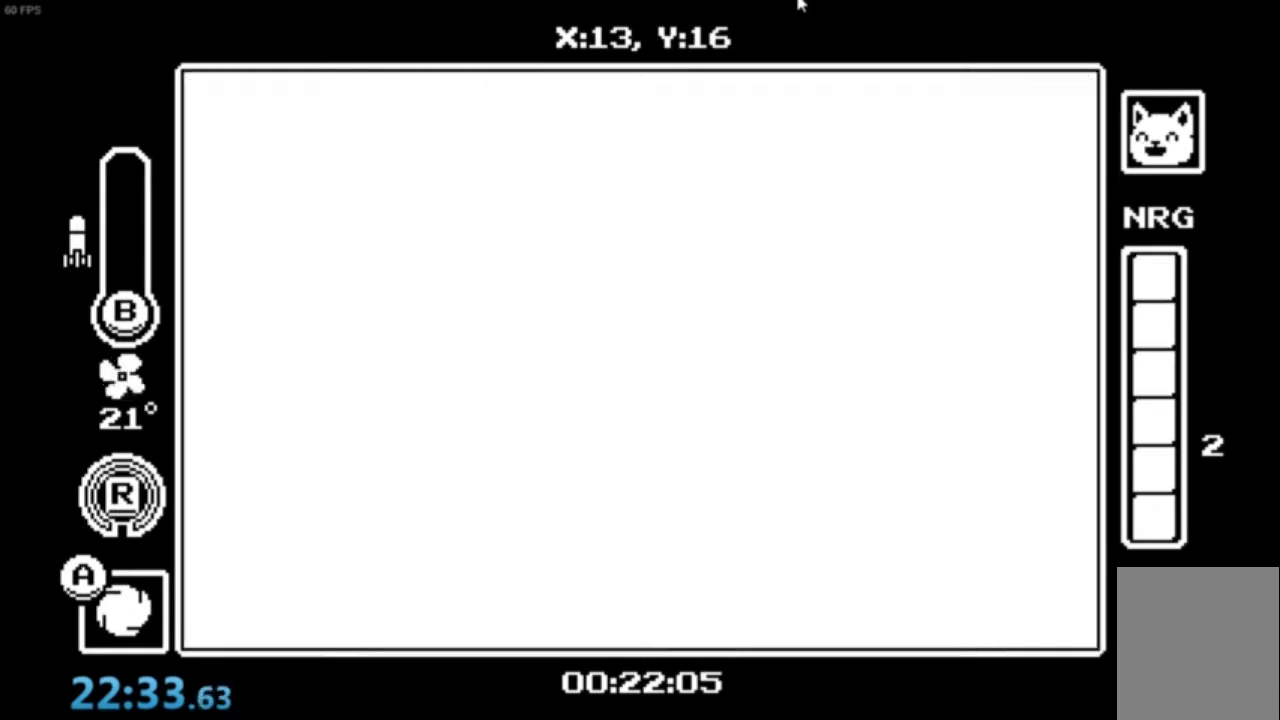
{"buttons": ["A", "B"], "left_stick": "down", "events": [[34, "left_stick", "down-right"], [100, "A", "up"], [100, "left_stick", "down"], [201, "A", "down"], [267, "B", "down"]]}
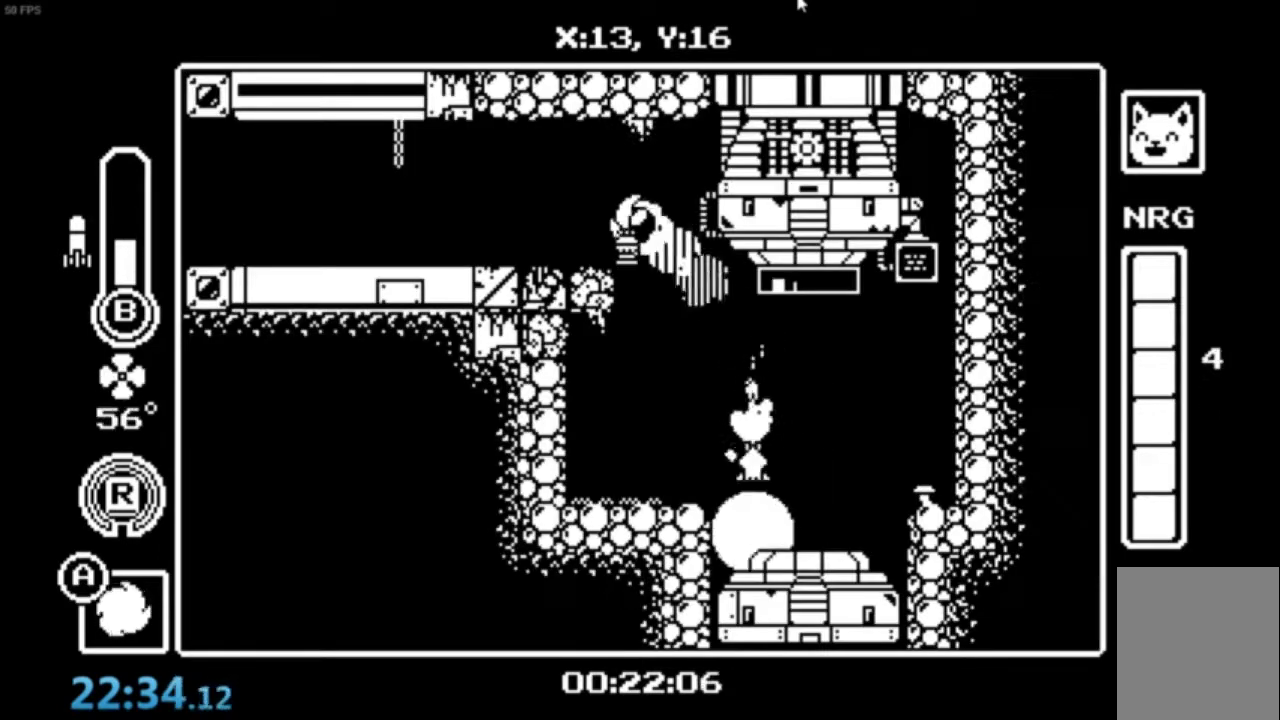
{"buttons": [], "left_stick": "center", "events": [[33, "B", "up"], [133, "A", "up"], [267, "left_stick", "center"], [400, "R1", "down"], [500, "R1", "up"]]}
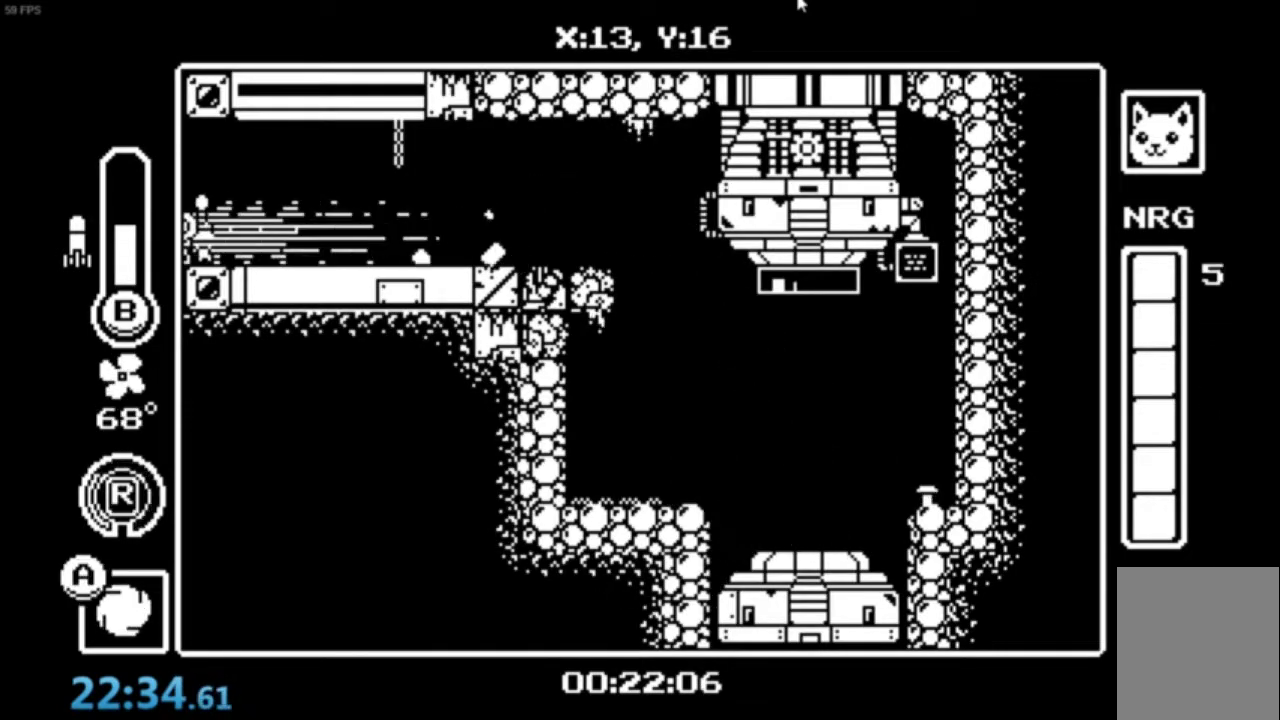
{"buttons": [], "left_stick": "center", "events": [[401, "A", "down"], [501, "A", "up"]]}